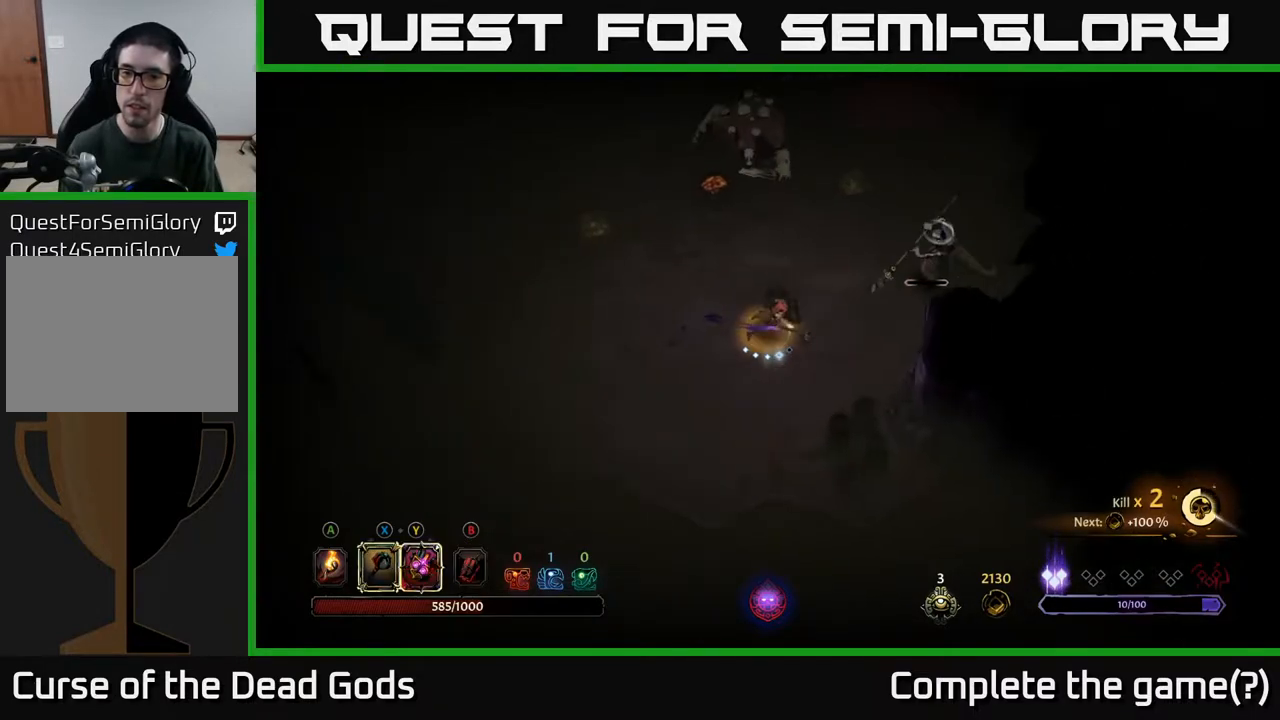
Gameplay with a controller (Xbox layout); each line is a JSON object with the inputs held at the frame after it. "events" lists button and stick changes between this image and that frame as [ms after this image, input, new state], when the widget could be followed in between.
{"buttons": [], "left_stick": "right", "right_stick": "center", "events": [[183, "X", "down"], [233, "X", "up"]]}
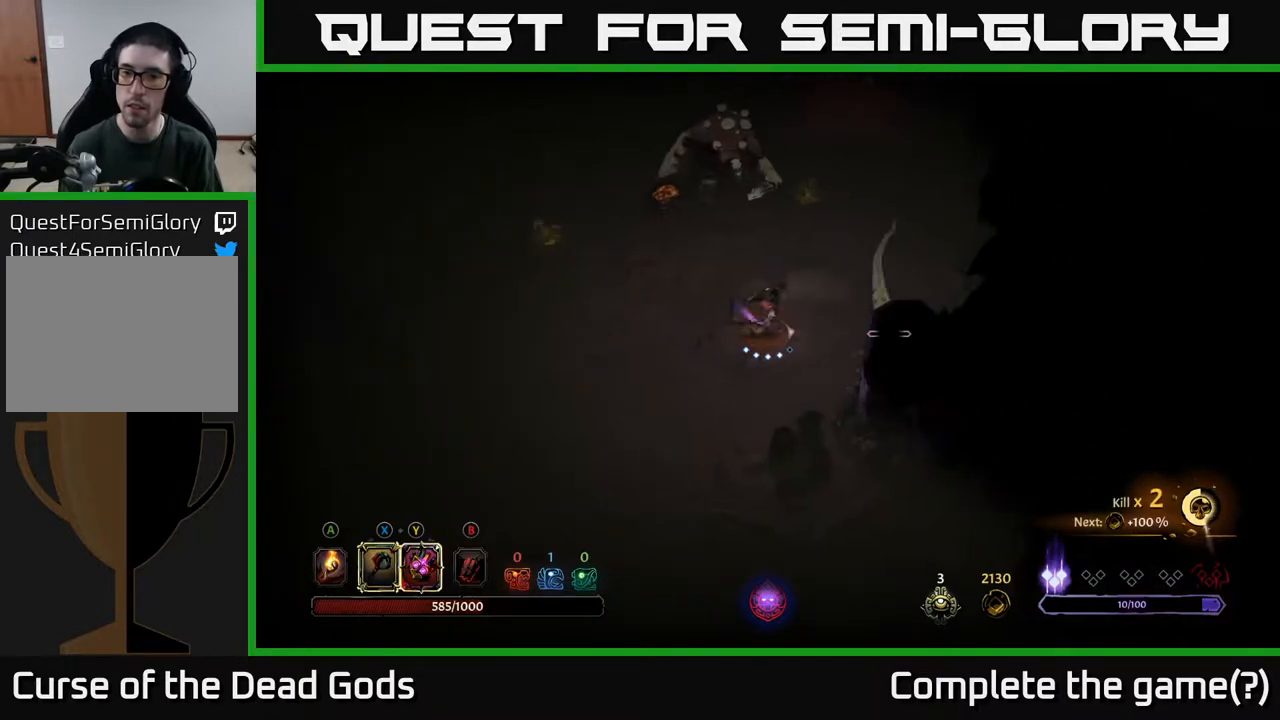
{"buttons": [], "left_stick": "right", "right_stick": "center", "events": [[433, "X", "down"], [500, "X", "up"]]}
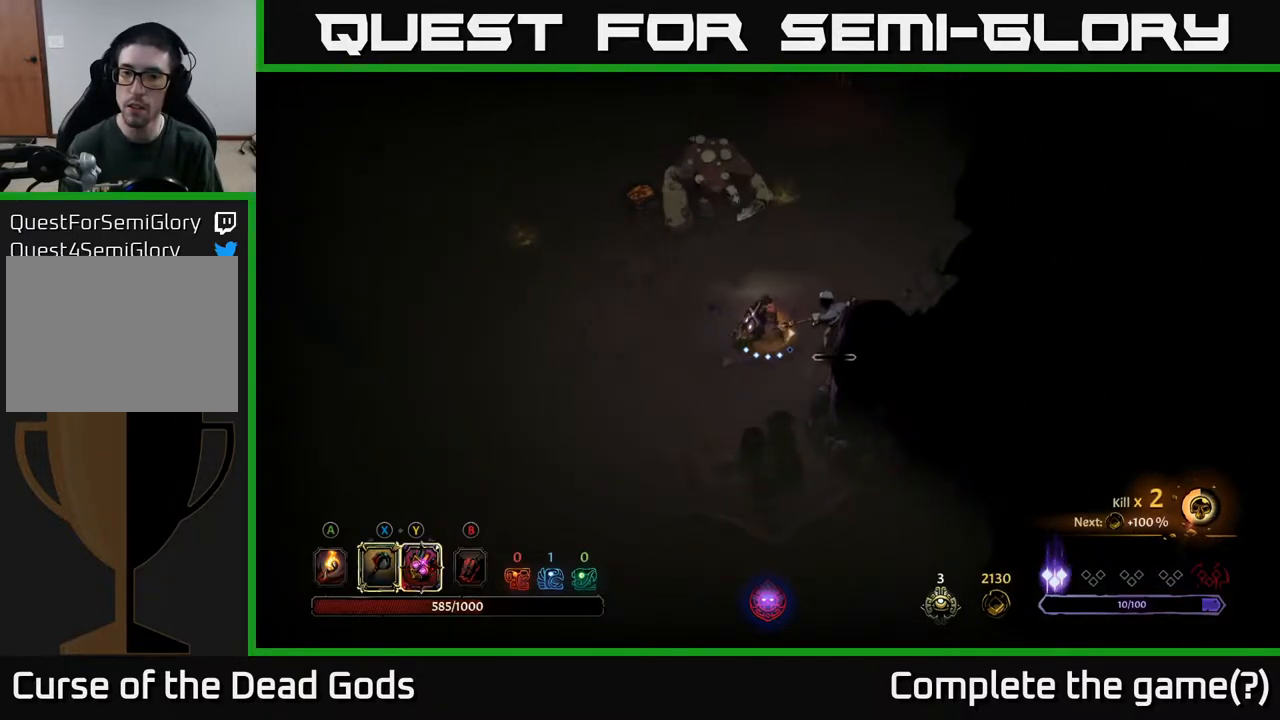
{"buttons": [], "left_stick": "up-right", "right_stick": "center", "events": [[450, "left_stick", "up-right"]]}
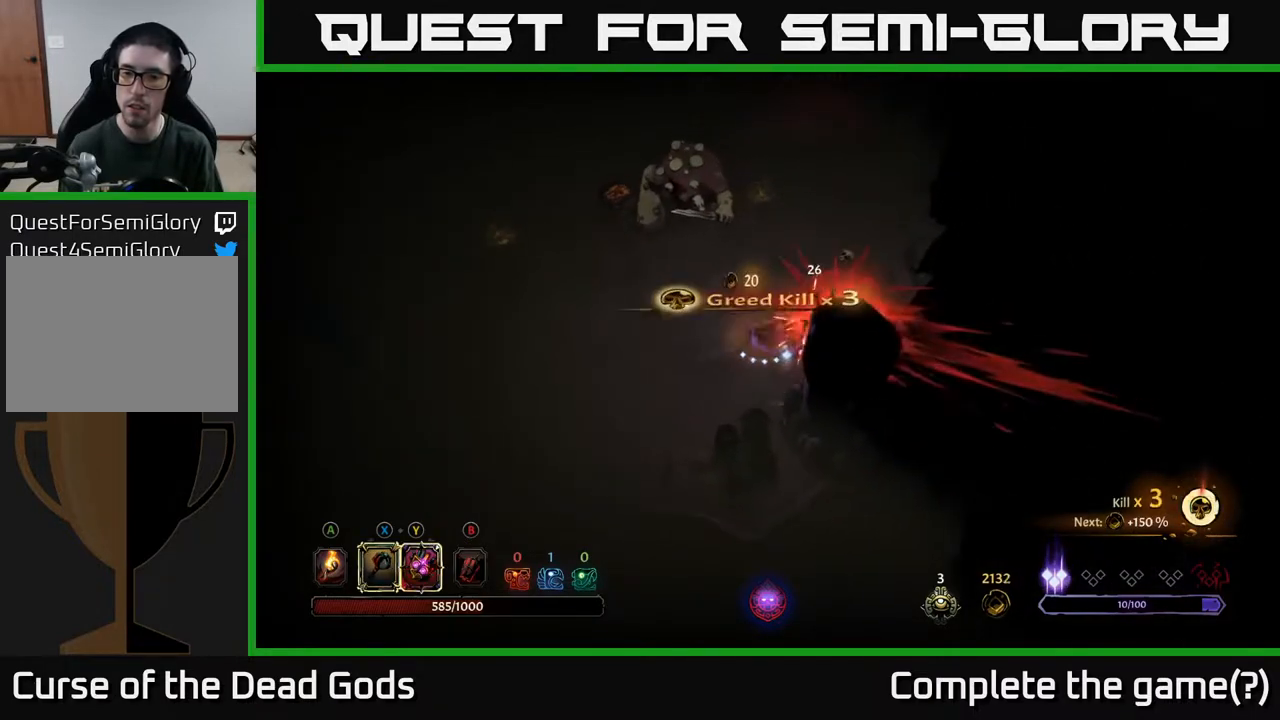
{"buttons": ["Y"], "left_stick": "up-left", "right_stick": "center", "events": [[100, "left_stick", "up"], [217, "left_stick", "up-left"], [383, "Y", "down"]]}
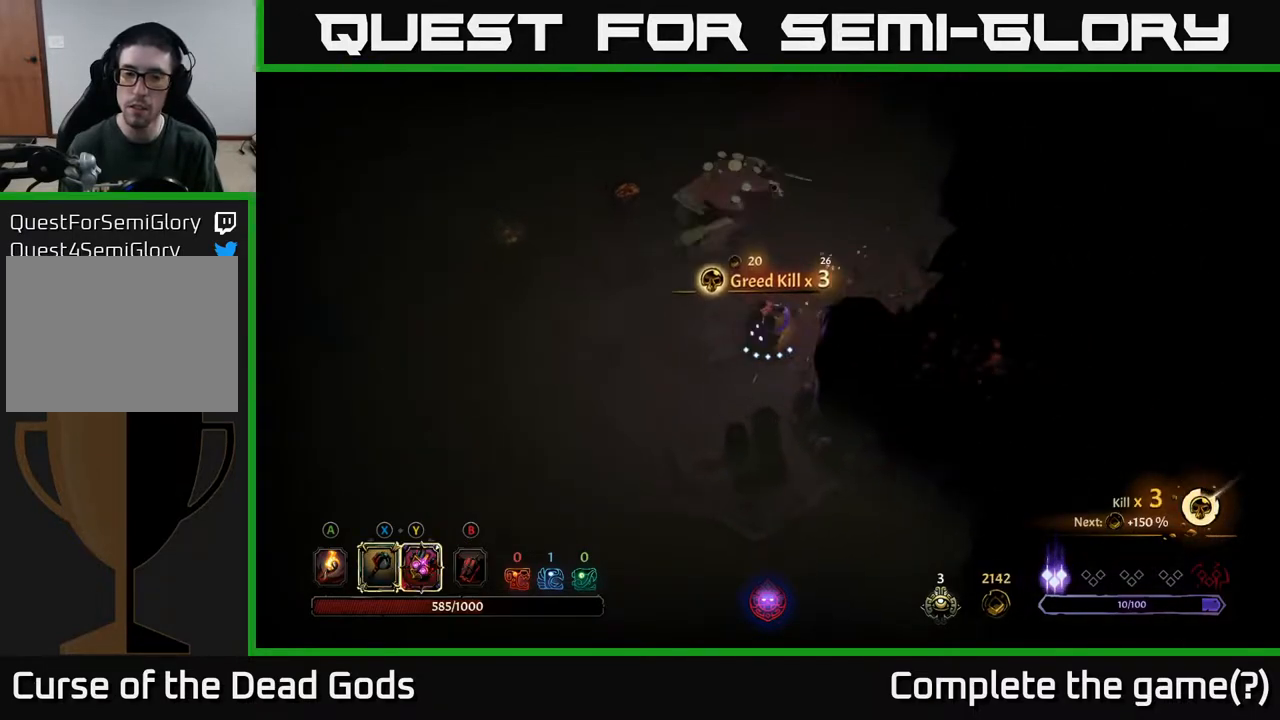
{"buttons": [], "left_stick": "up", "right_stick": "center", "events": [[67, "left_stick", "up"], [383, "Y", "up"]]}
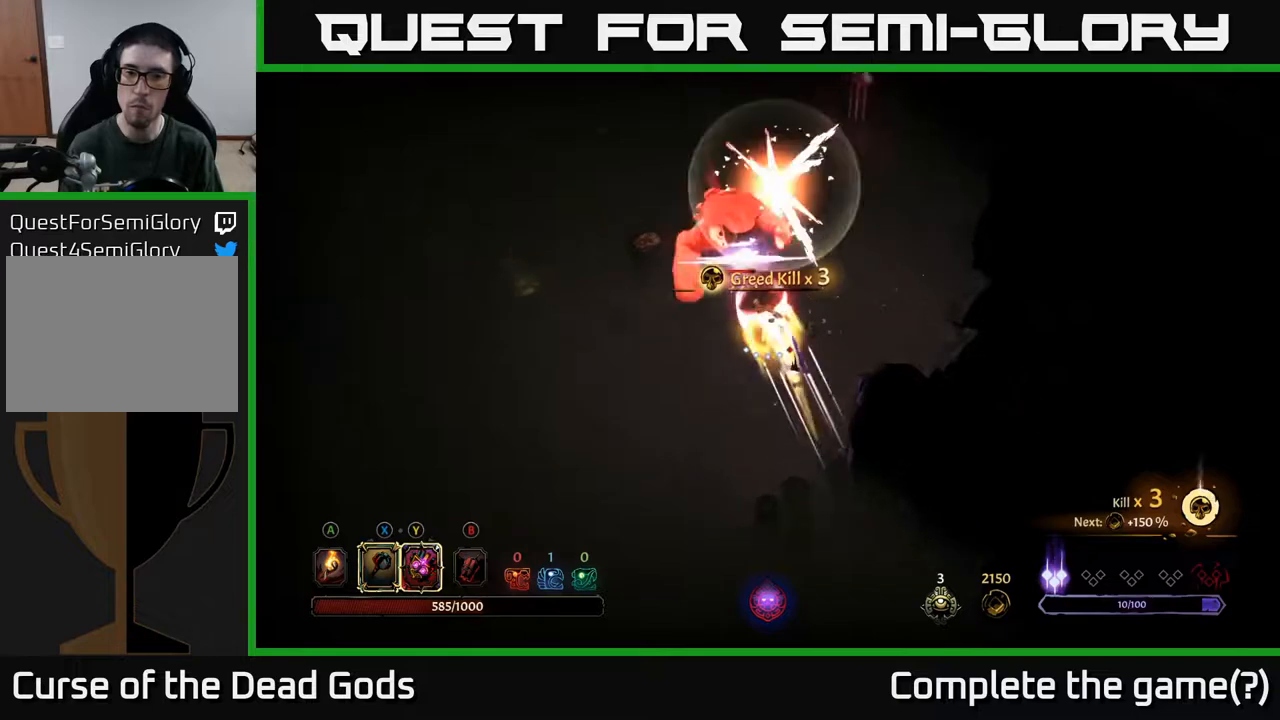
{"buttons": [], "left_stick": "up", "right_stick": "center", "events": [[150, "X", "down"], [233, "X", "up"]]}
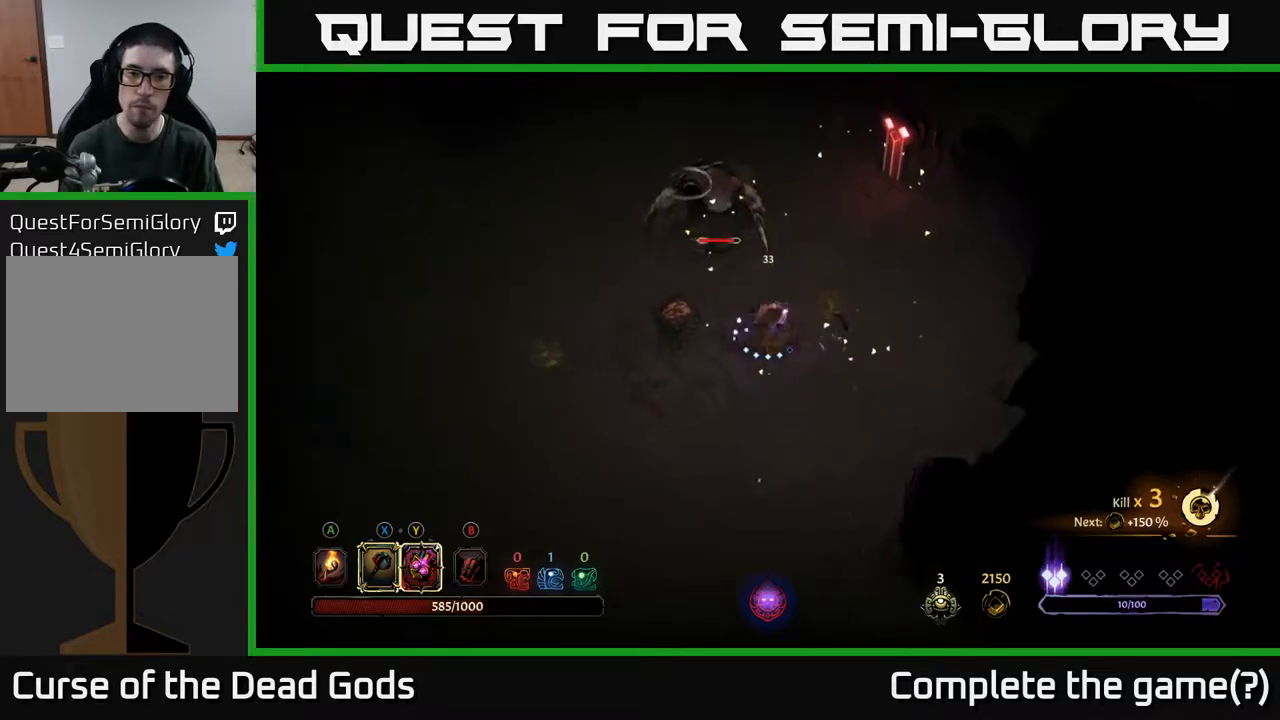
{"buttons": [], "left_stick": "up", "right_stick": "center", "events": [[150, "X", "down"], [267, "X", "up"]]}
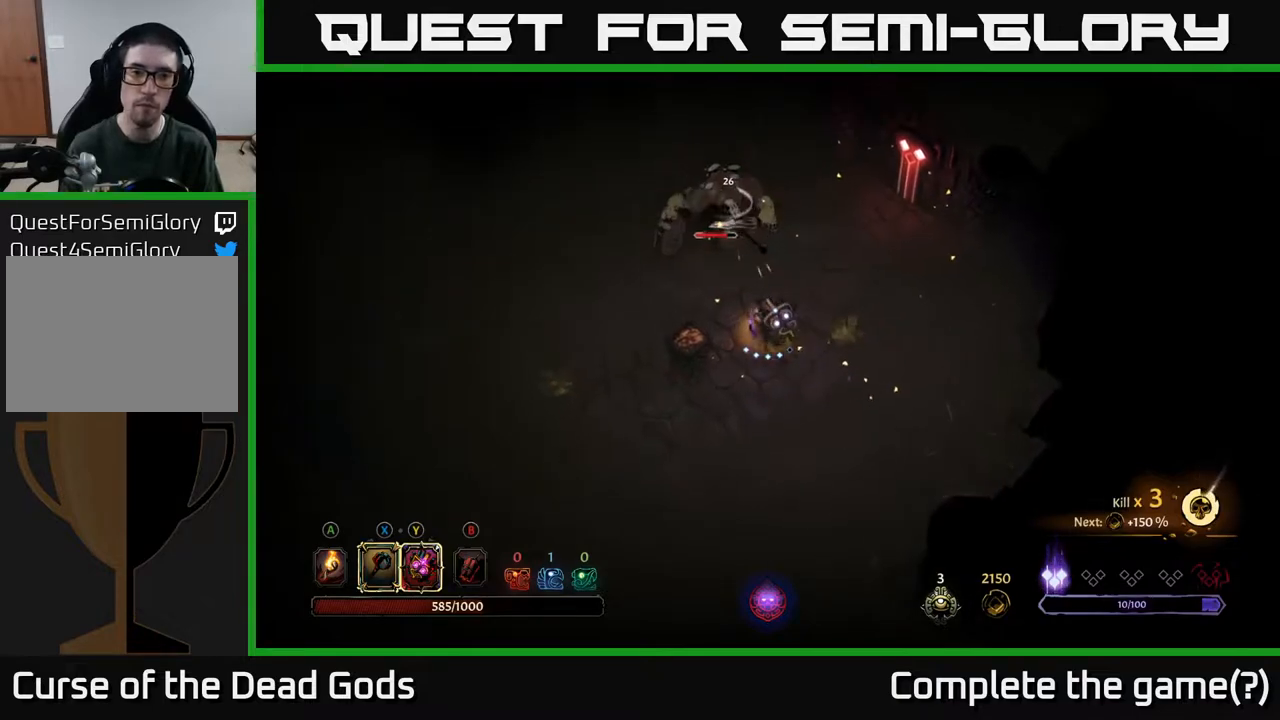
{"buttons": [], "left_stick": "up", "right_stick": "center", "events": [[133, "X", "down"], [300, "X", "up"]]}
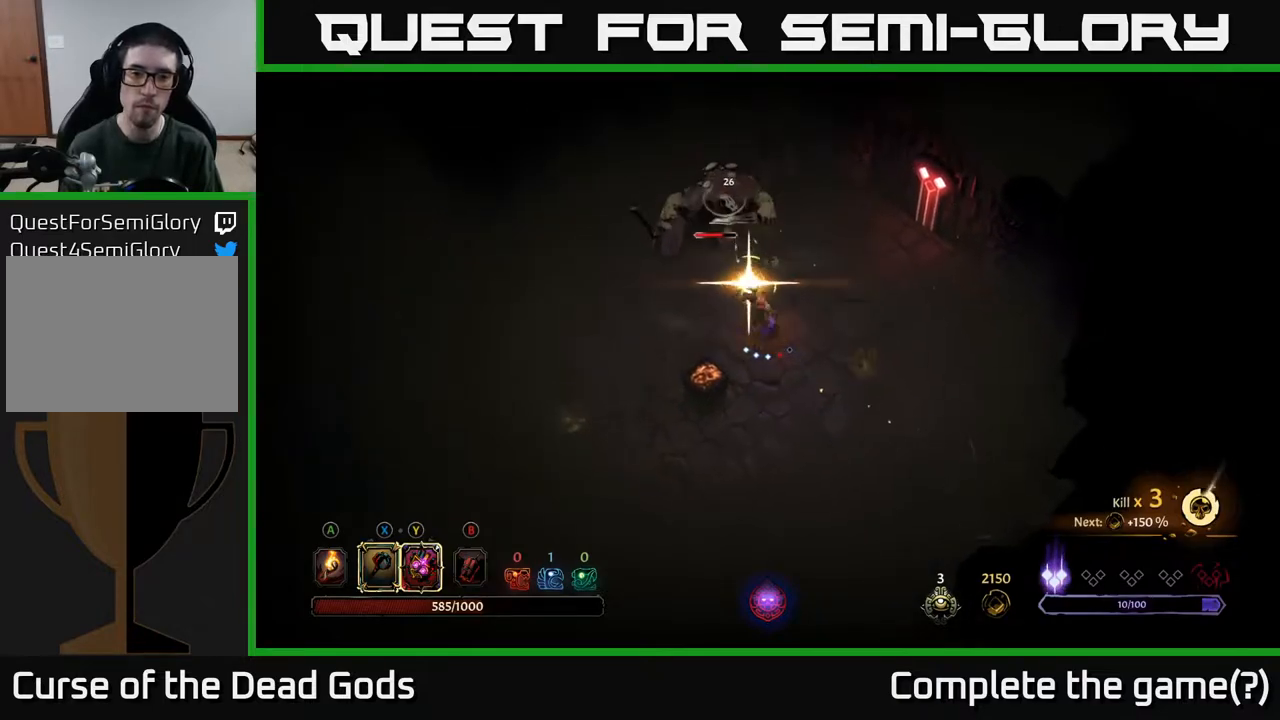
{"buttons": [], "left_stick": "down-right", "right_stick": "center", "events": [[267, "left_stick", "down-right"]]}
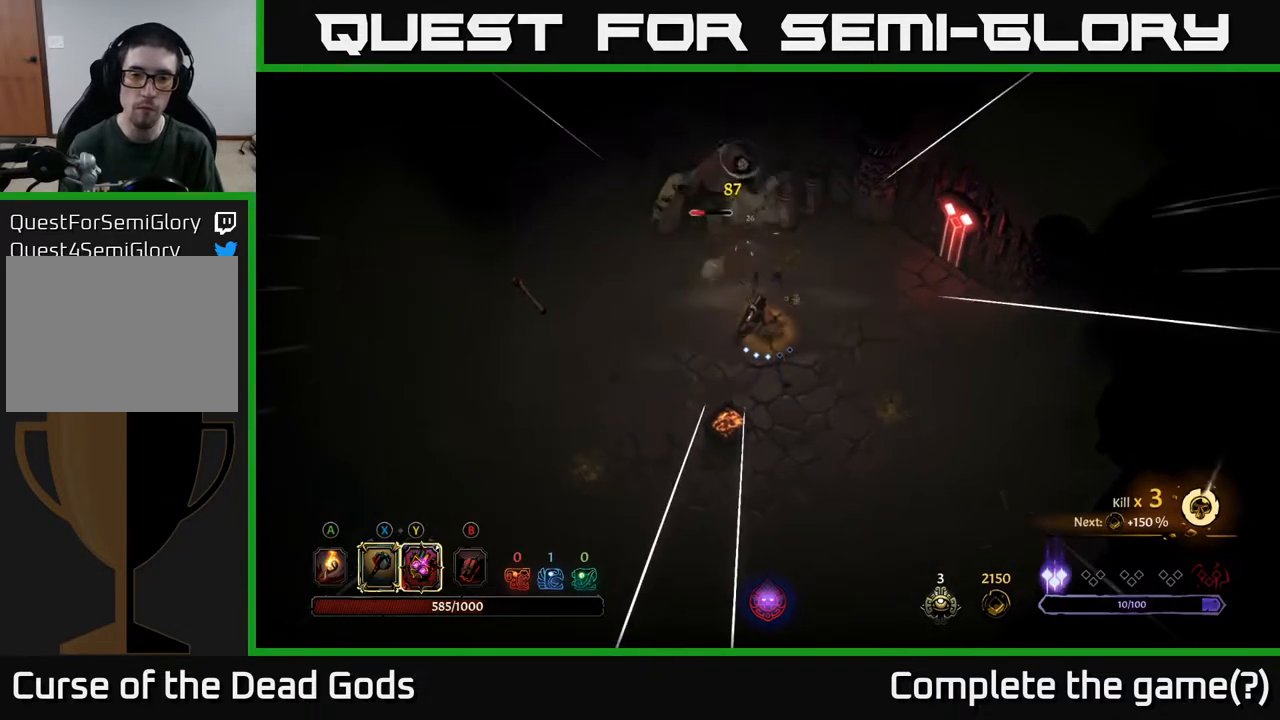
{"buttons": [], "left_stick": "right", "right_stick": "center", "events": [[233, "left_stick", "right"]]}
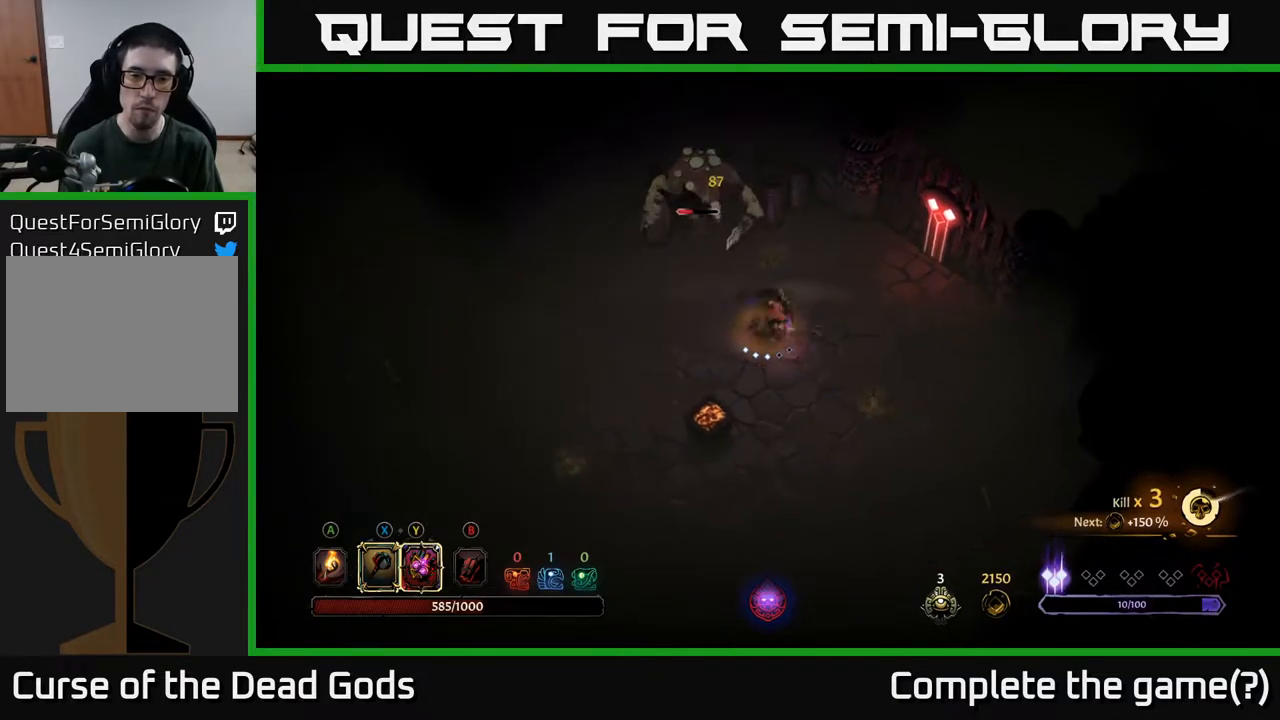
{"buttons": [], "left_stick": "up-left", "right_stick": "center", "events": [[200, "left_stick", "up"], [233, "X", "down"], [267, "left_stick", "up-left"], [333, "X", "up"]]}
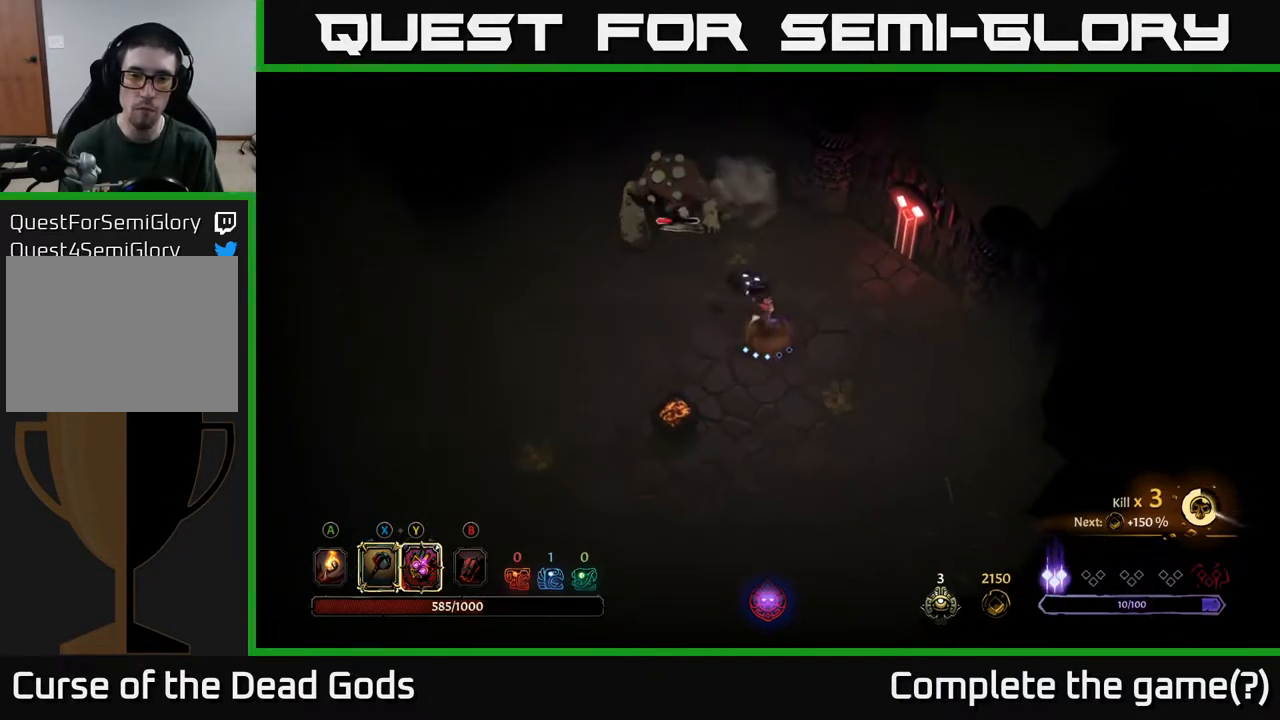
{"buttons": [], "left_stick": "up-left", "right_stick": "center", "events": [[317, "X", "down"], [450, "X", "up"]]}
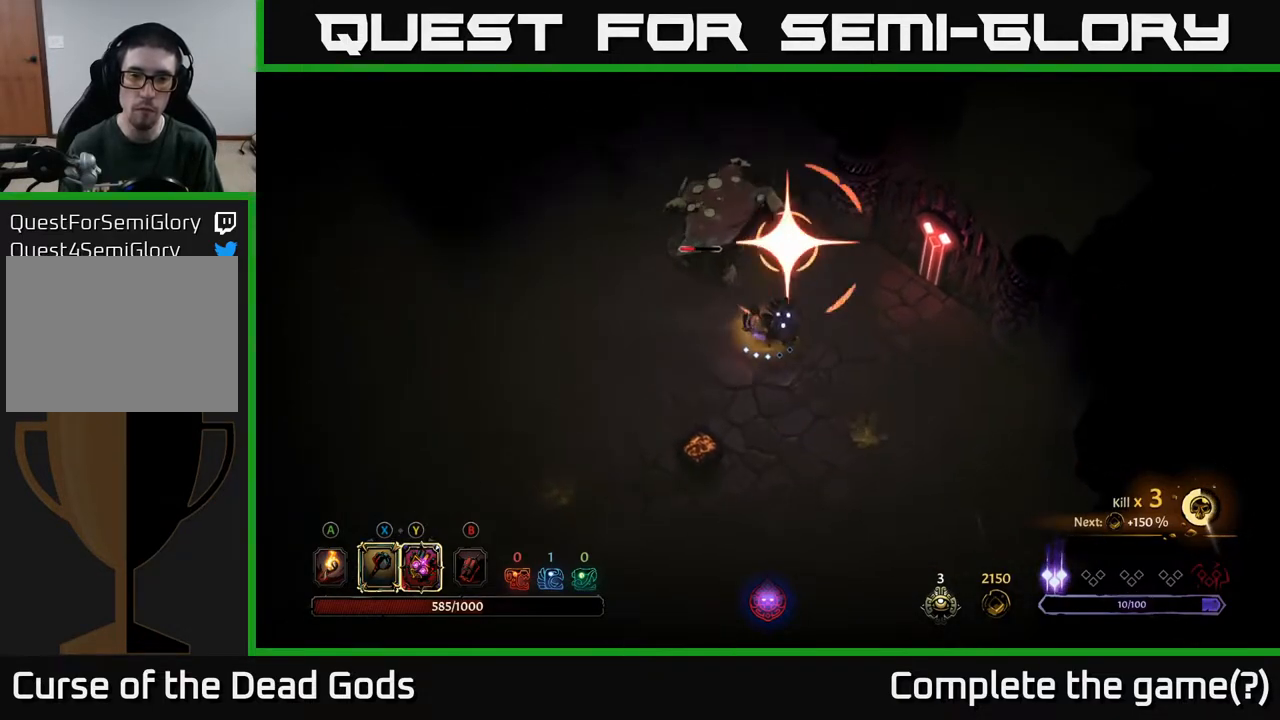
{"buttons": [], "left_stick": "left", "right_stick": "center", "events": [[383, "left_stick", "left"]]}
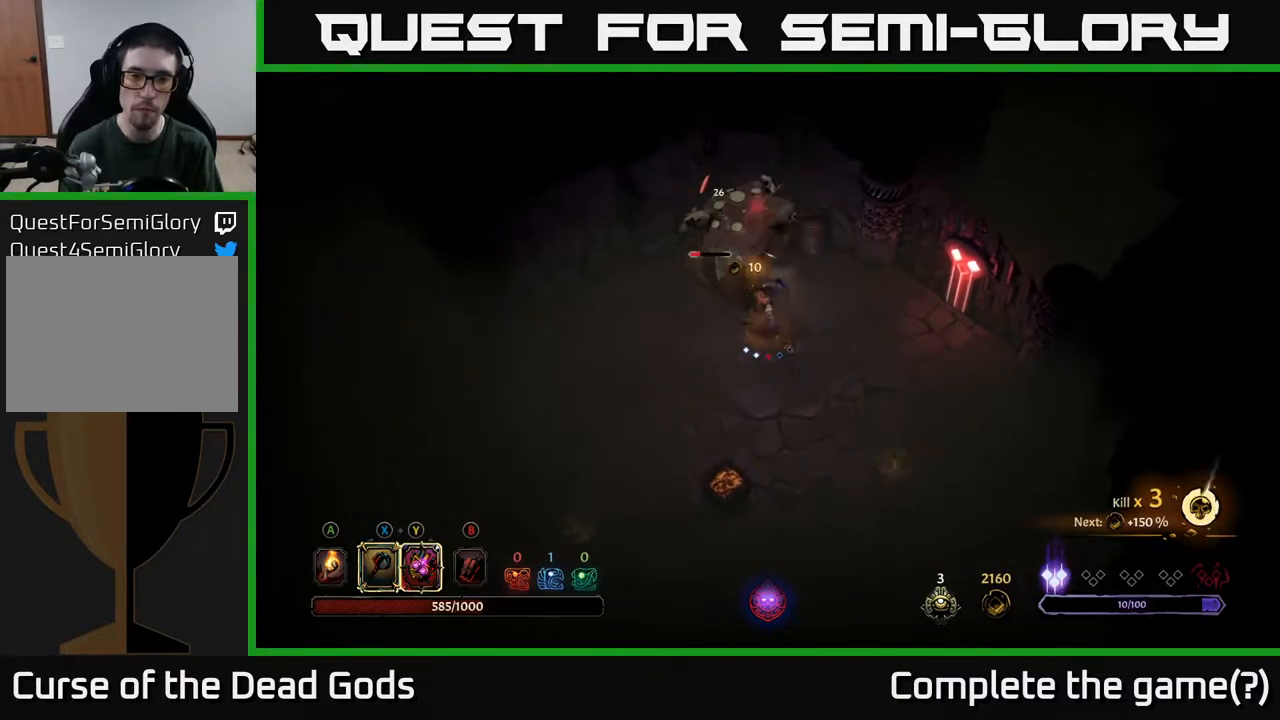
{"buttons": [], "left_stick": "down-left", "right_stick": "center", "events": [[17, "R2", "down"], [67, "left_stick", "down-left"], [267, "R2", "up"]]}
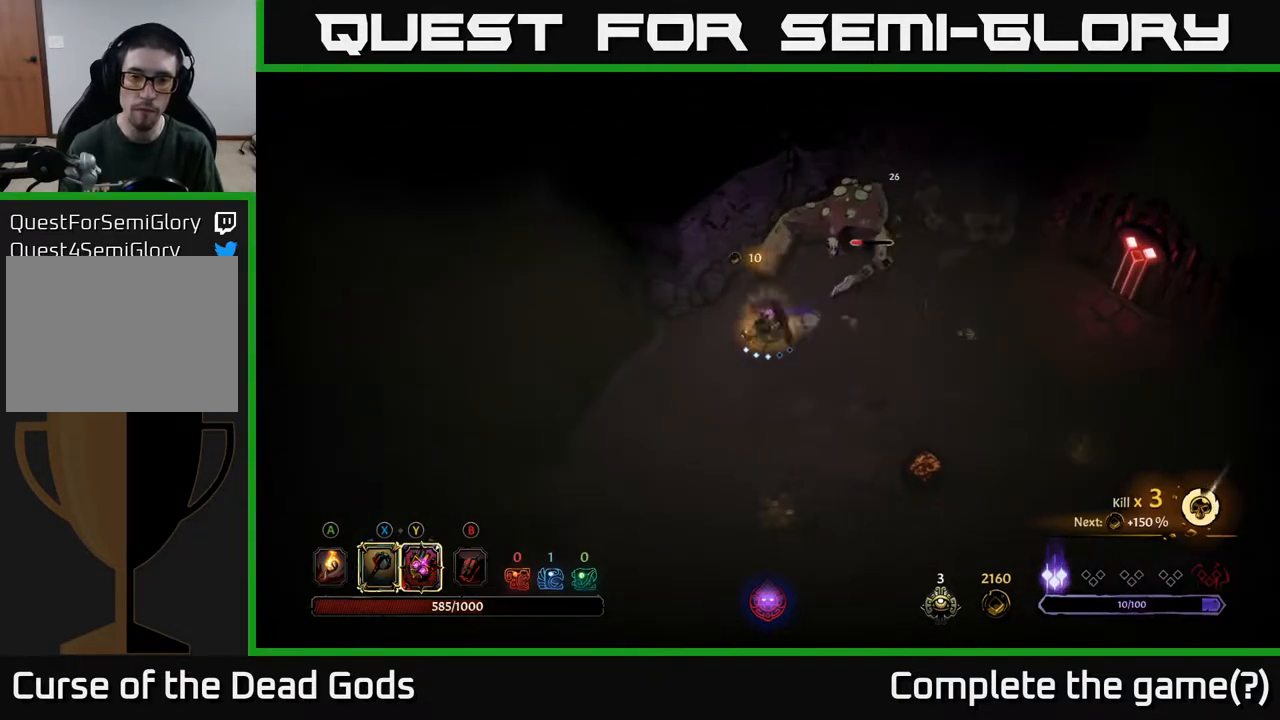
{"buttons": [], "left_stick": "down-right", "right_stick": "center", "events": [[233, "R2", "down"], [333, "left_stick", "down"], [350, "R2", "up"], [500, "left_stick", "down-right"]]}
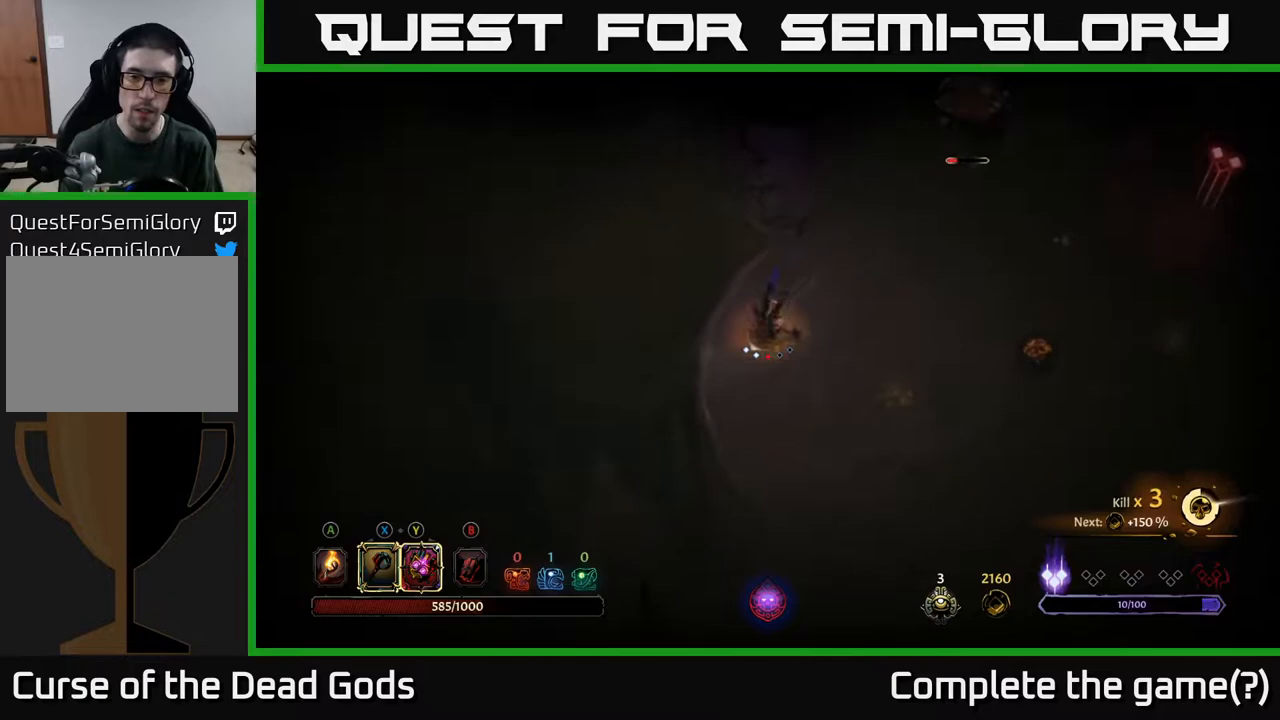
{"buttons": [], "left_stick": "up-right", "right_stick": "center", "events": [[117, "left_stick", "right"], [383, "left_stick", "up-right"]]}
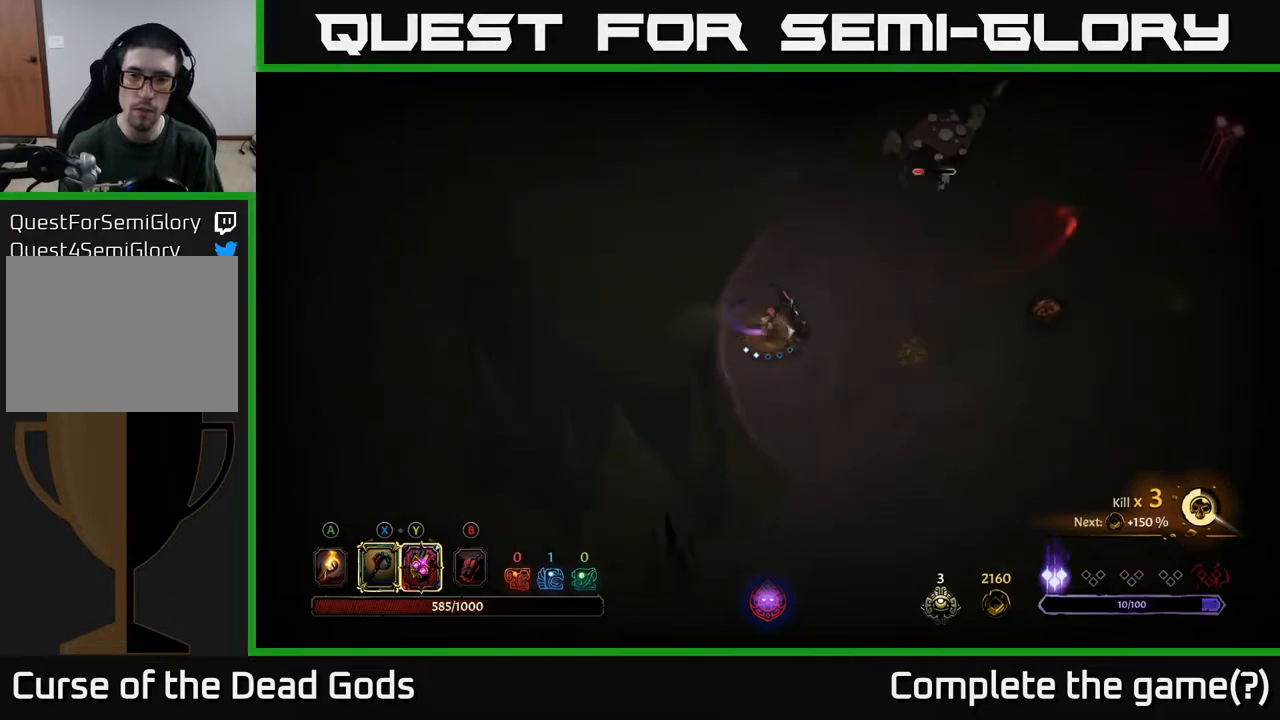
{"buttons": [], "left_stick": "up-right", "right_stick": "center", "events": [[50, "B", "down"], [100, "B", "up"], [183, "B", "down"], [250, "B", "up"]]}
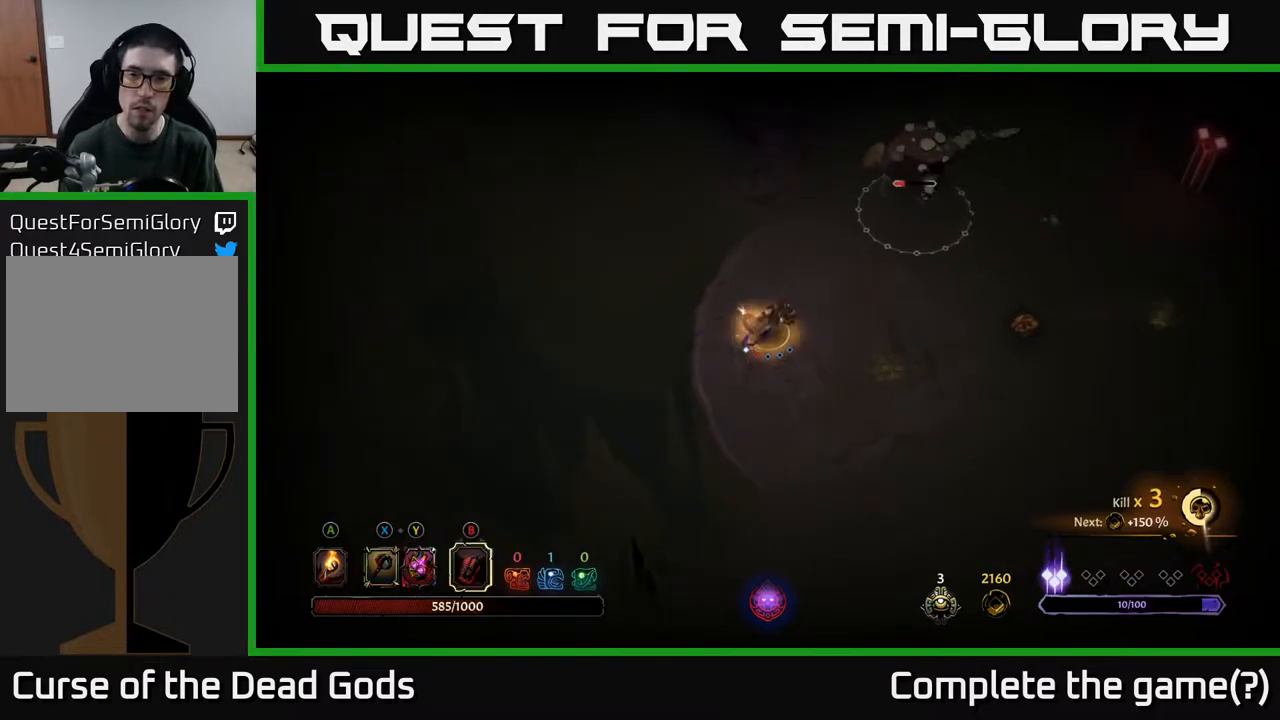
{"buttons": [], "left_stick": "up-right", "right_stick": "center", "events": [[117, "B", "down"], [200, "B", "up"]]}
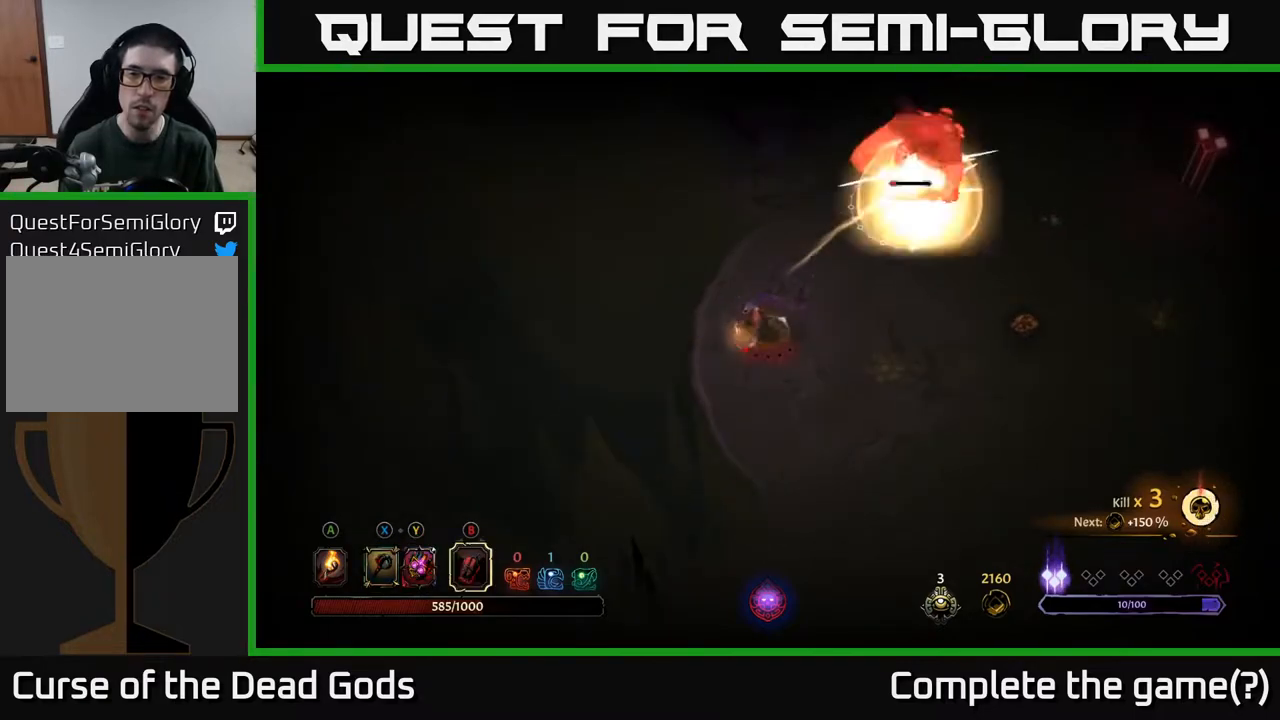
{"buttons": [], "left_stick": "right", "right_stick": "center", "events": [[467, "left_stick", "right"]]}
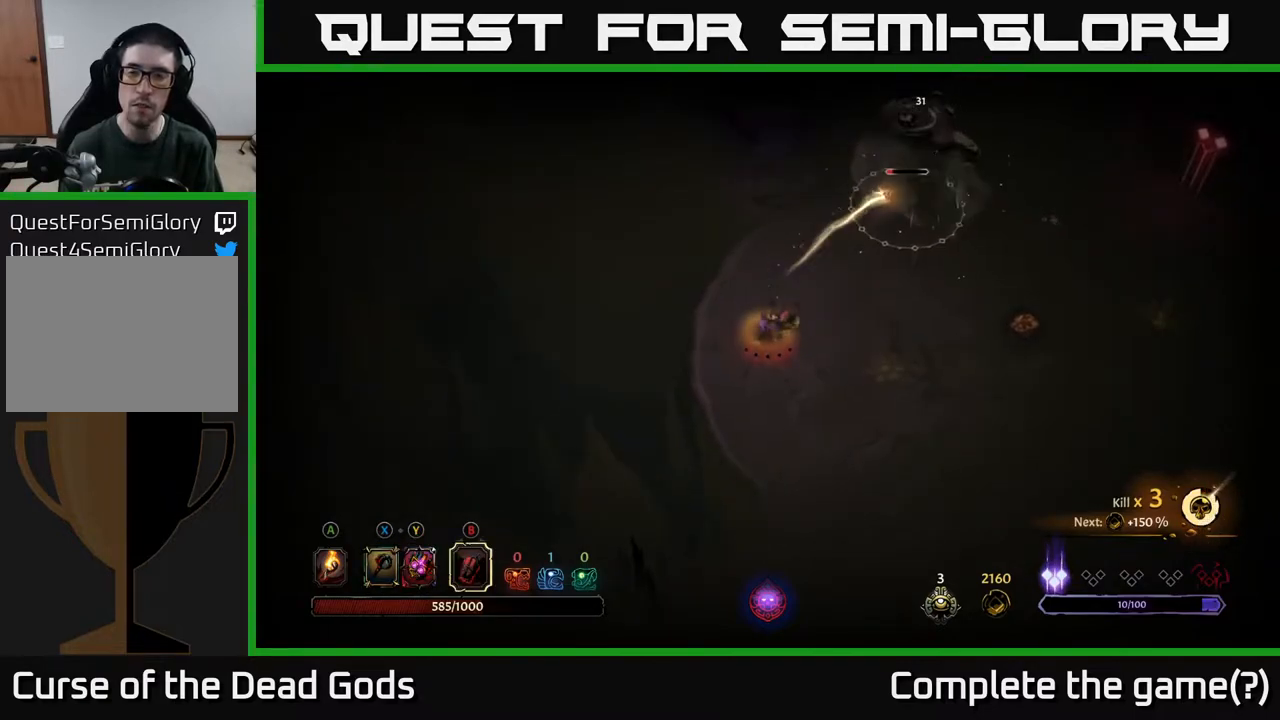
{"buttons": [], "left_stick": "right", "right_stick": "center", "events": []}
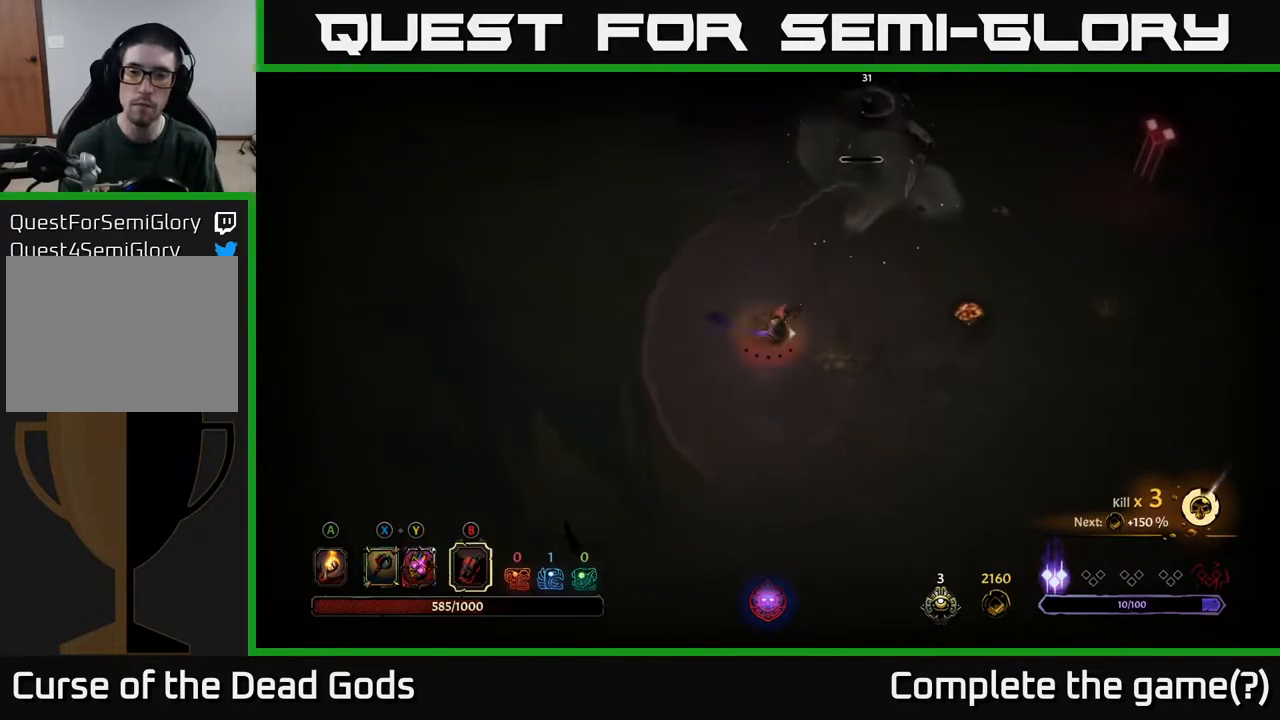
{"buttons": [], "left_stick": "up", "right_stick": "center", "events": [[67, "left_stick", "up-right"], [467, "left_stick", "up"]]}
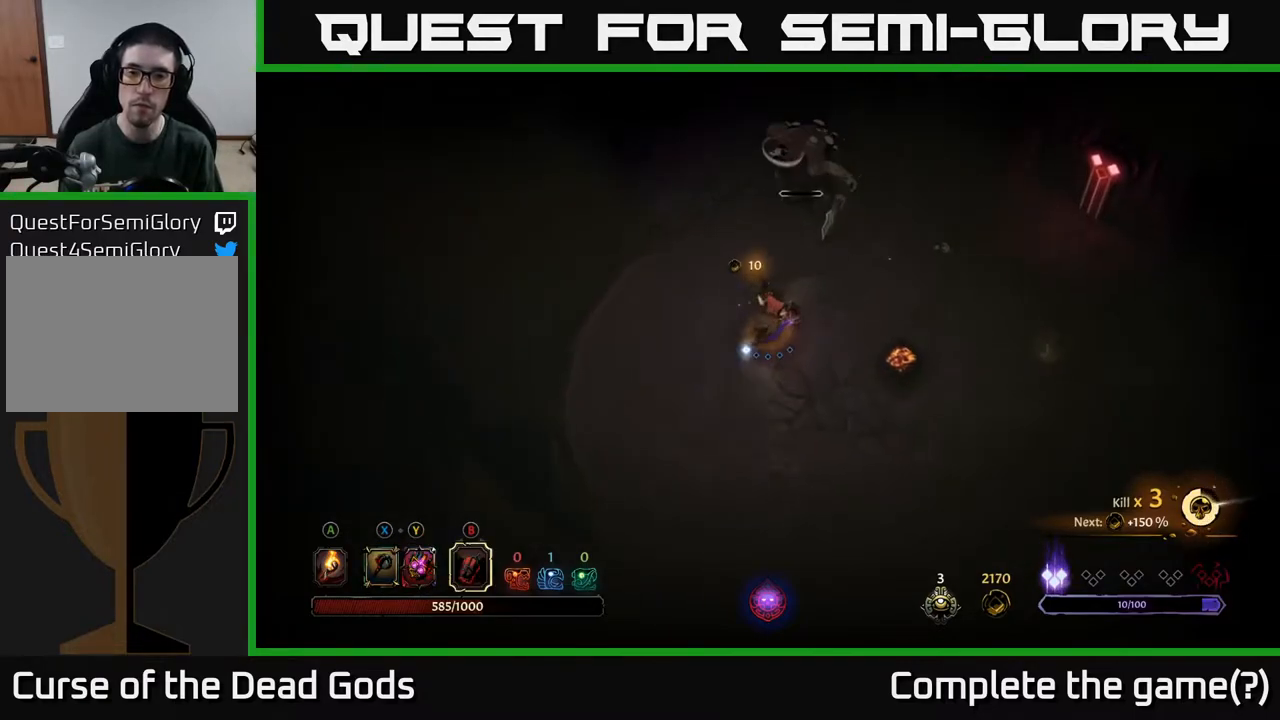
{"buttons": ["Y"], "left_stick": "up", "right_stick": "center", "events": [[117, "Y", "down"], [183, "Y", "up"], [233, "Y", "down"]]}
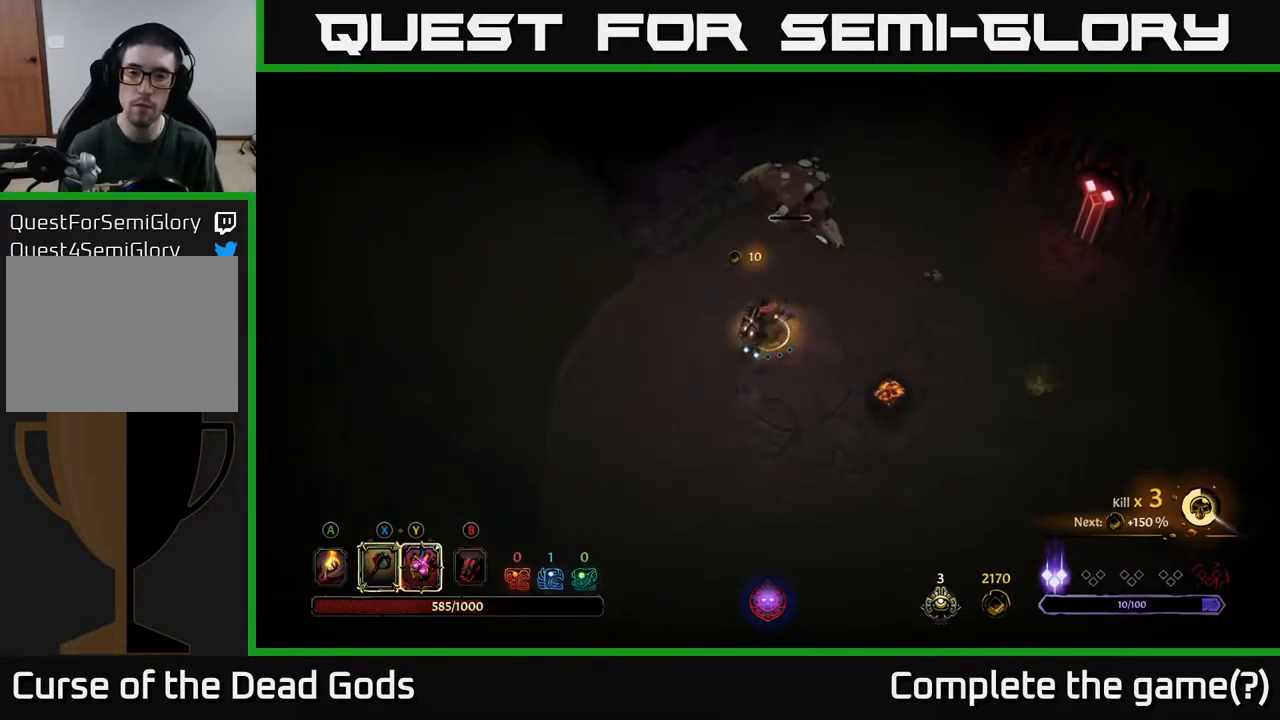
{"buttons": [], "left_stick": "up-right", "right_stick": "center", "events": [[83, "Y", "up"], [400, "left_stick", "up-right"]]}
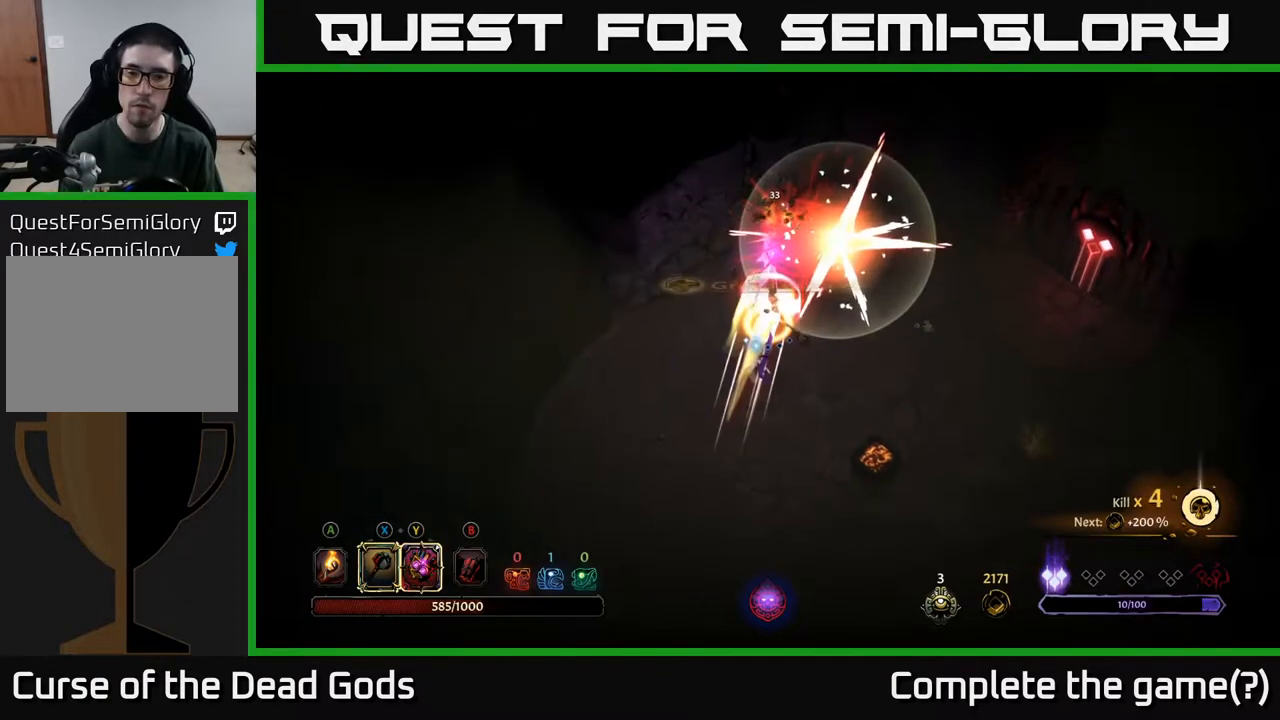
{"buttons": [], "left_stick": "center", "right_stick": "center", "events": [[50, "left_stick", "right"], [433, "left_stick", "center"]]}
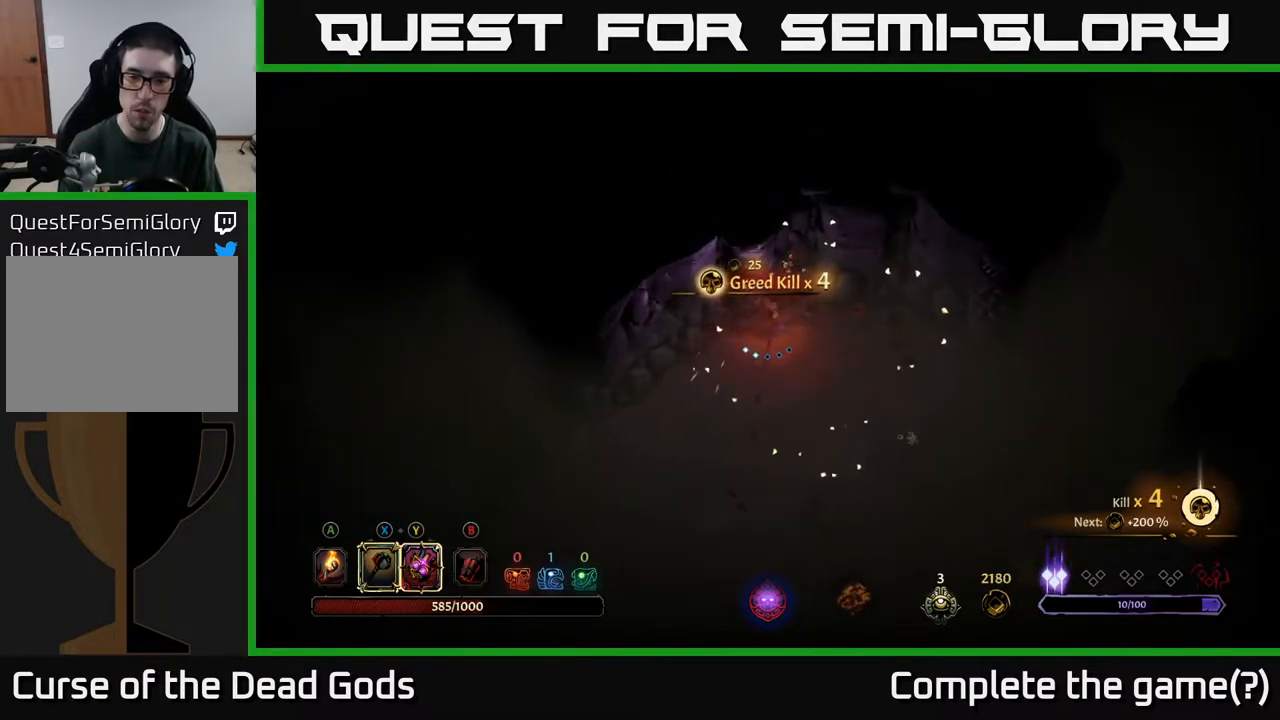
{"buttons": [], "left_stick": "down-right", "right_stick": "center", "events": [[117, "left_stick", "right"], [300, "A", "down"], [317, "left_stick", "down-right"], [383, "A", "up"]]}
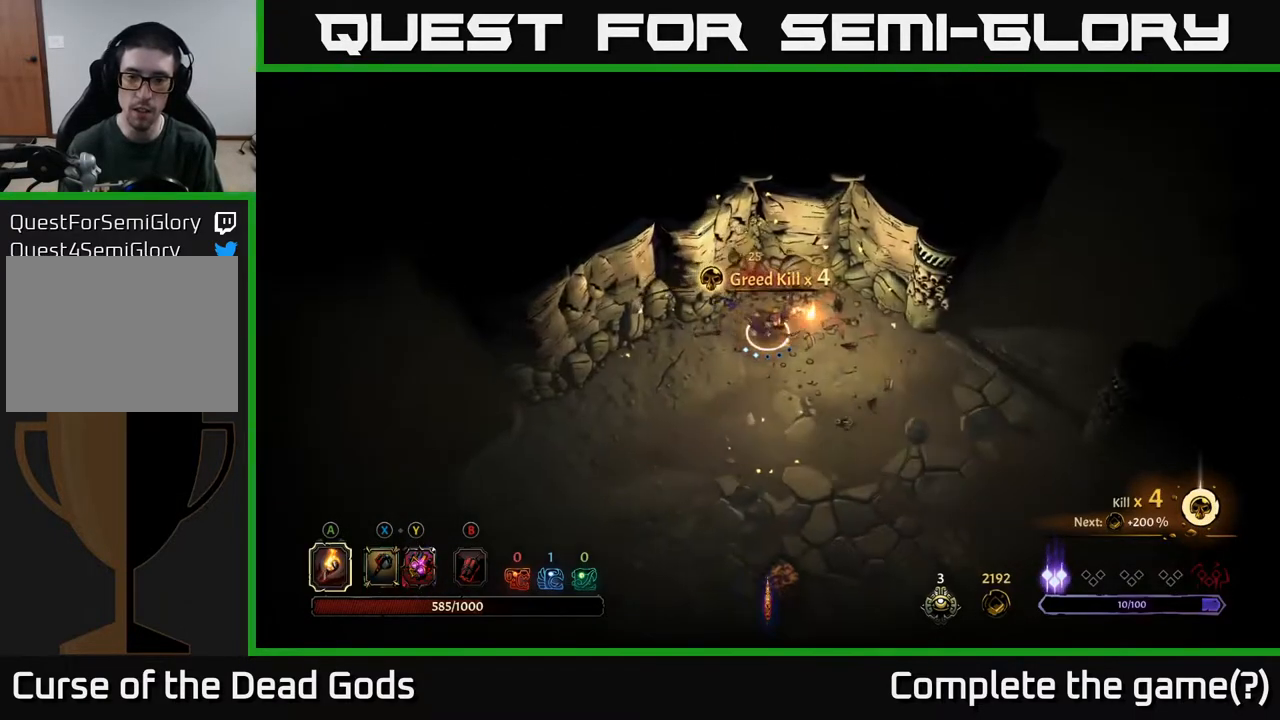
{"buttons": [], "left_stick": "down-right", "right_stick": "center", "events": []}
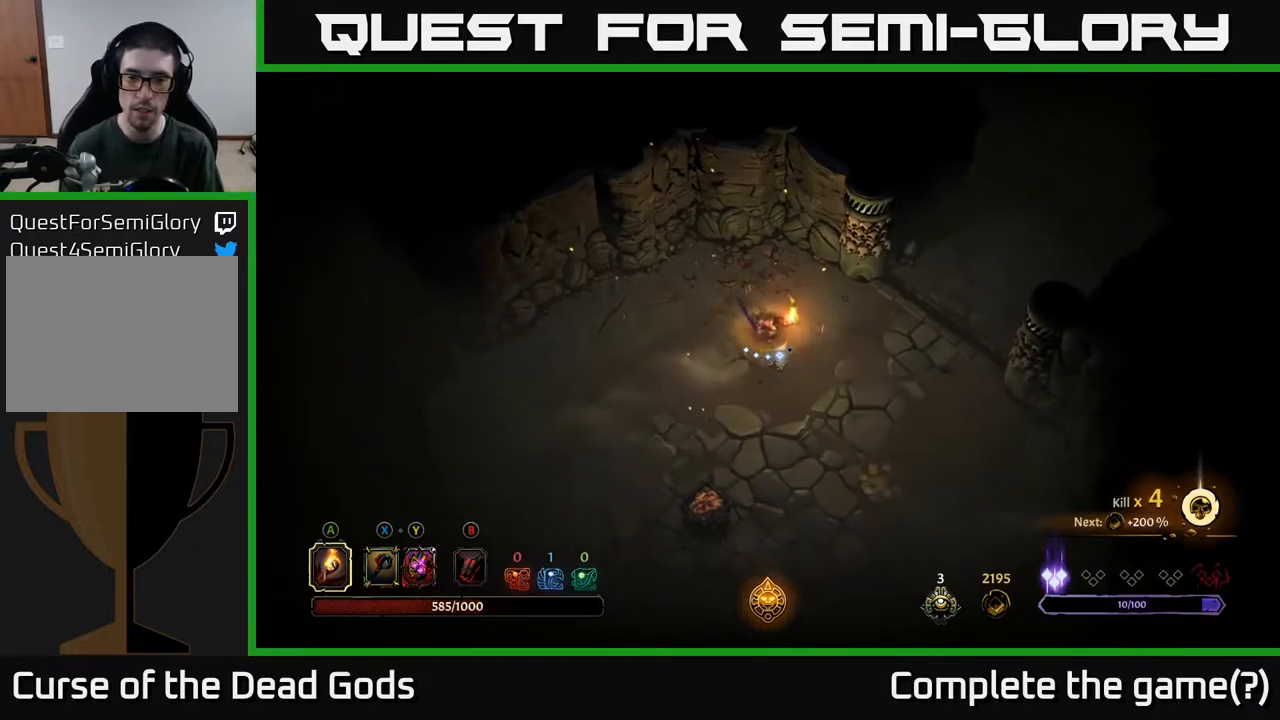
{"buttons": [], "left_stick": "down-right", "right_stick": "center", "events": []}
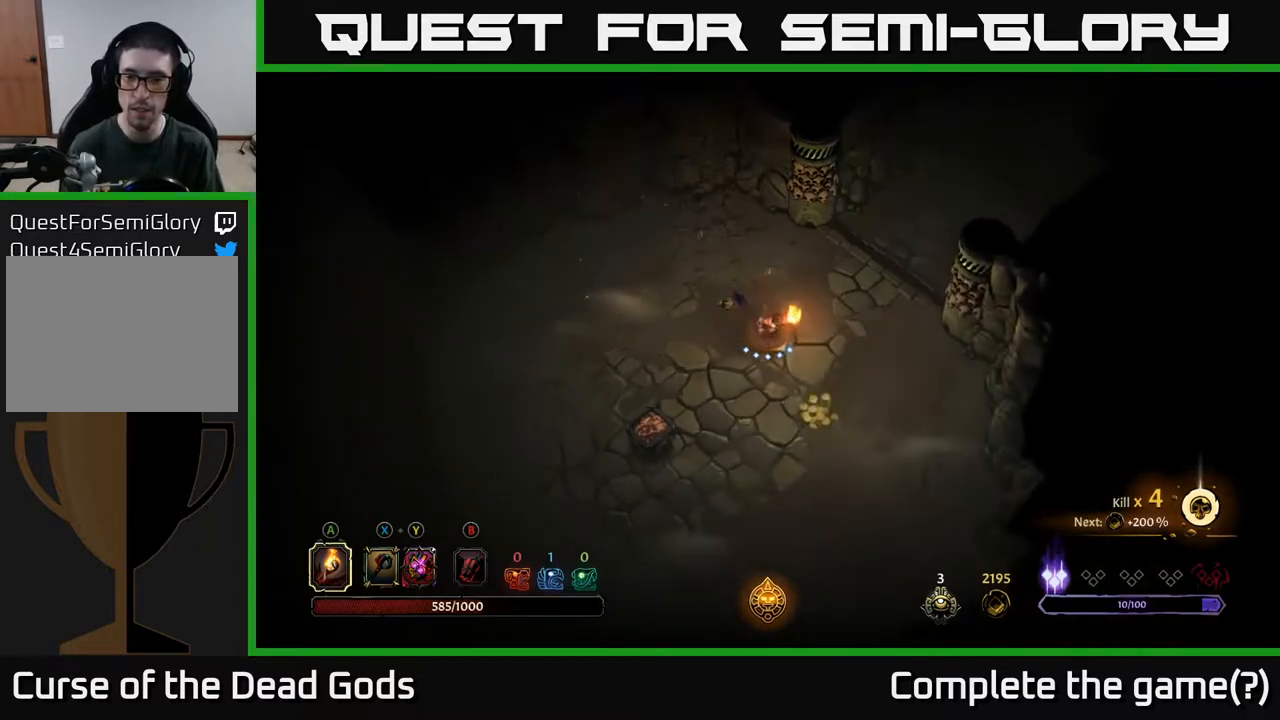
{"buttons": [], "left_stick": "up-right", "right_stick": "center", "events": [[383, "left_stick", "up-right"]]}
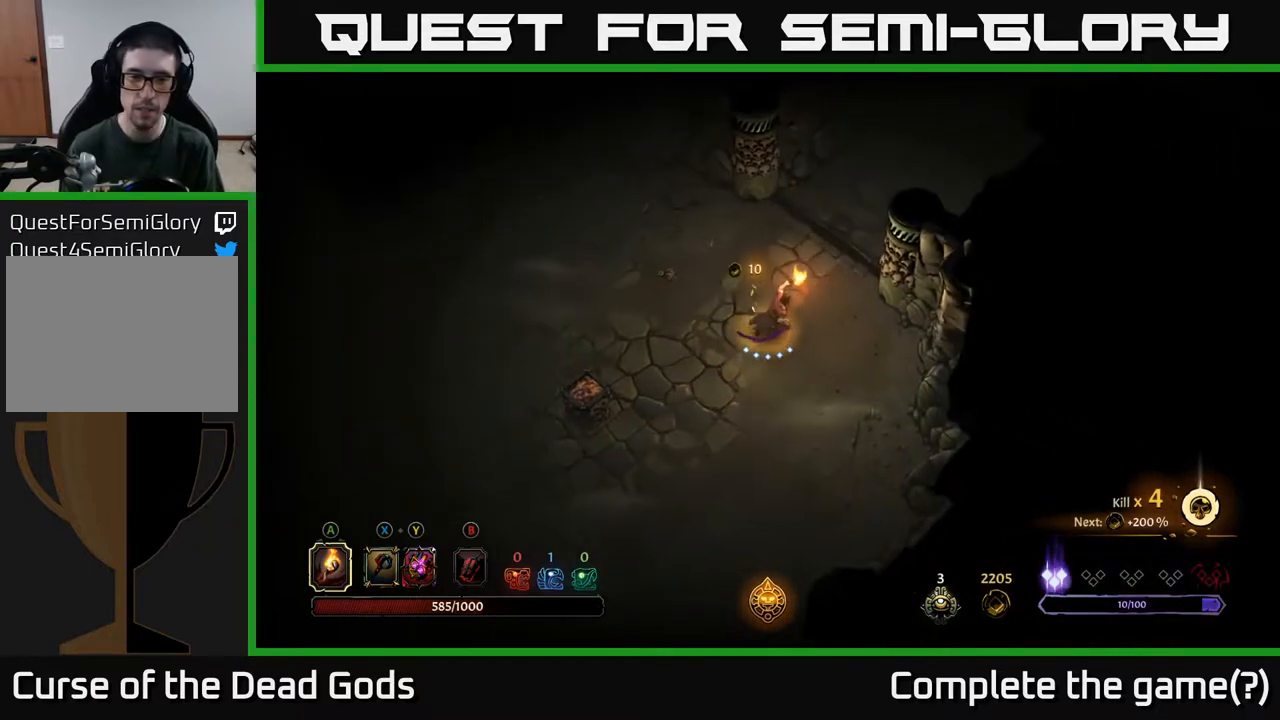
{"buttons": [], "left_stick": "up-right", "right_stick": "center", "events": []}
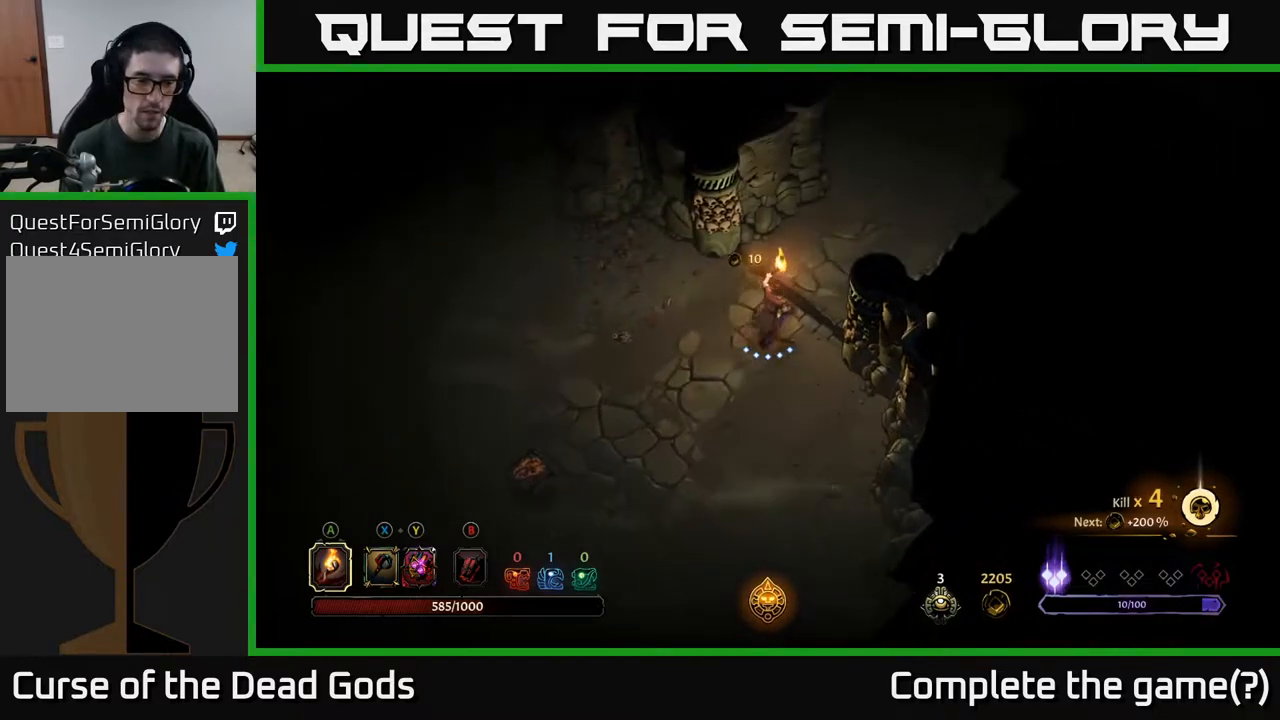
{"buttons": [], "left_stick": "up-right", "right_stick": "center", "events": []}